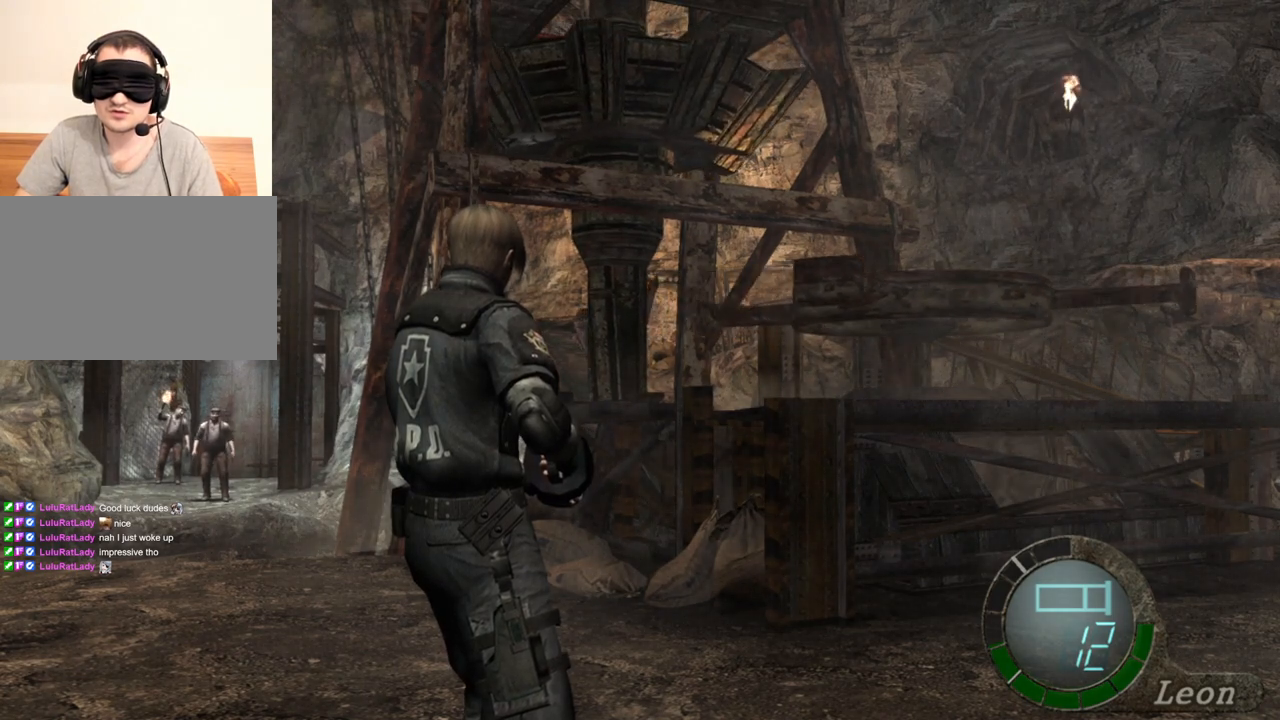
Gameplay with keyboard and mouse; each line is a JSON object with the keys and mouse buttons held at the frame after it. "events" lists presses ("down") and releases ("up") of "1", "2", "3", "4", "5", "a", "alt", "b", "c", "ctrl", "d", "e", "f", "g", "q", "r", "s", "shift", "space", "t", "tab", "tilde", "v", "w", "x", "z", "mouse_left", "mouse_wheel", "mouse_right", "mouse_mb4" and "mouse_mb5" between this image and that frame as [ms after this image, input, new state], when the widget could be followed in between. "mouse_left", "mouse_wheel", "mouse_right", "mouse_mb4", "mouse_mb5" = the "left", "wheel", "right", "mb4", "mb5" buttons of the "mouse" list. No other keys are recorded. "wheel" means that the mouse wheel is clicked or scrolled. Mouse movement is not recorded.
{"keys": [], "mouse": [], "events": [[233, "tab", "down"], [367, "tab", "up"]]}
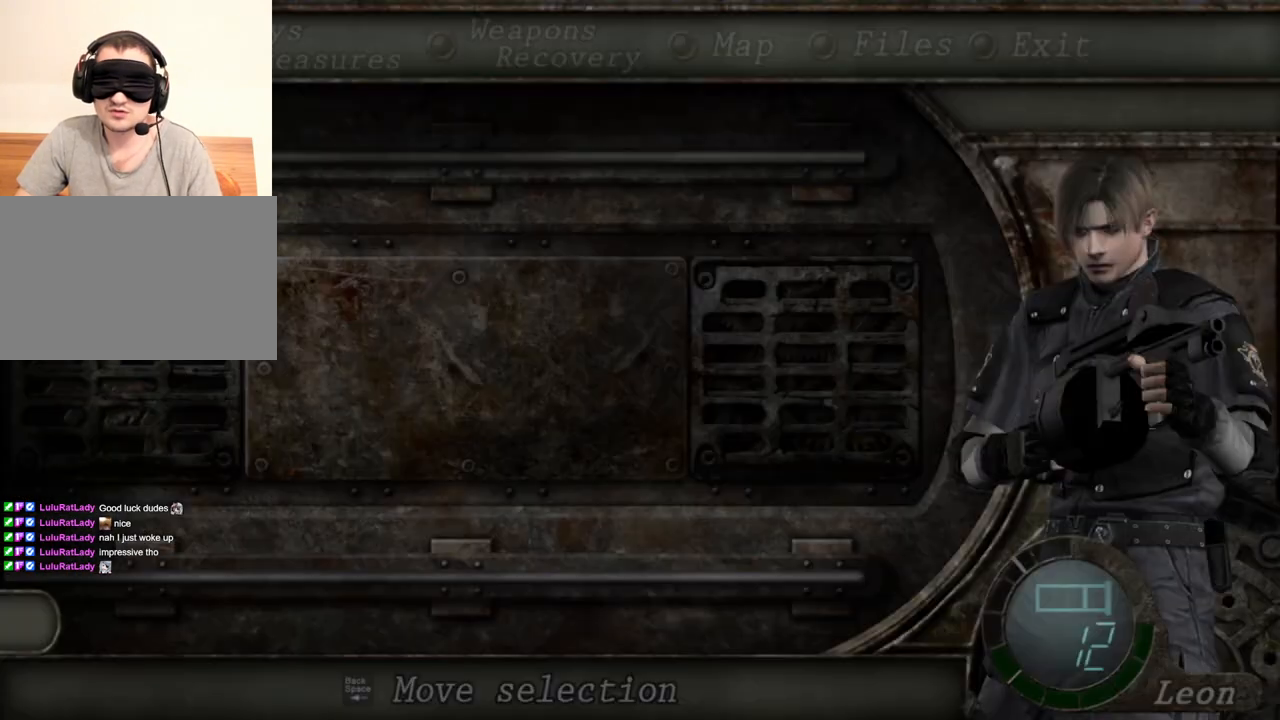
{"keys": [], "mouse": [], "events": []}
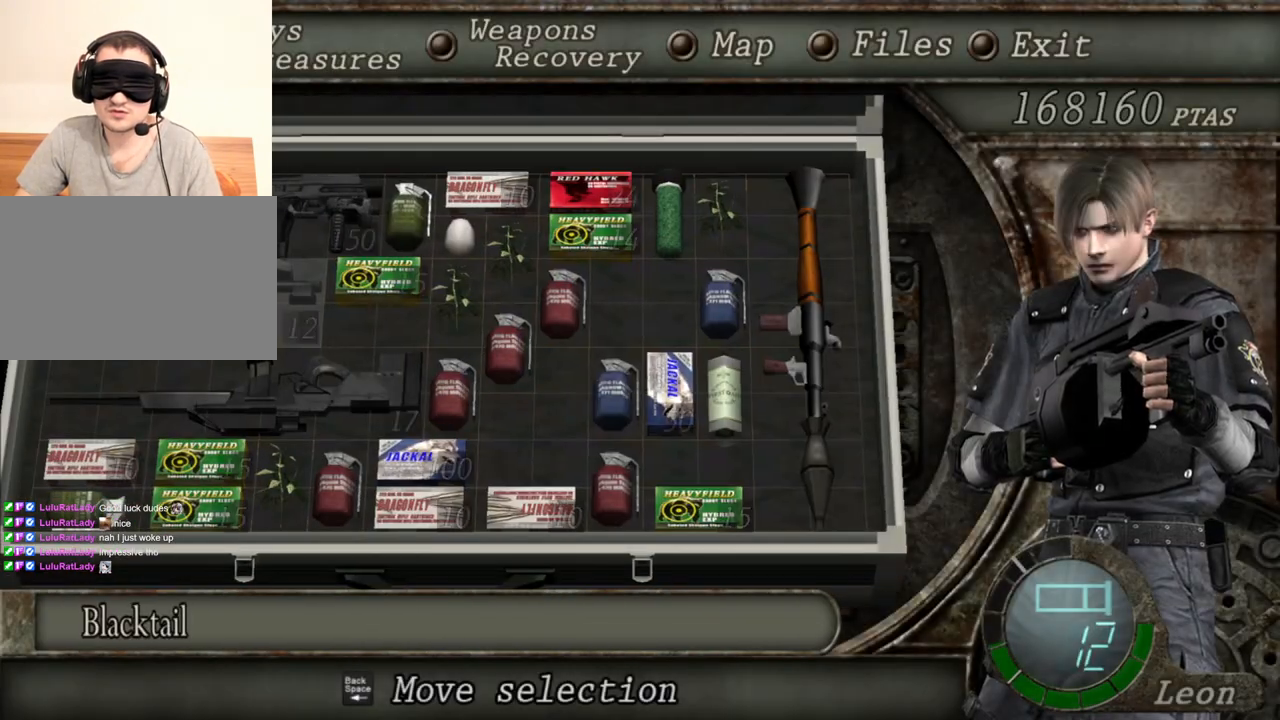
{"keys": [], "mouse": [], "events": [[133, "s", "down"], [200, "s", "up"], [267, "s", "down"], [400, "s", "up"]]}
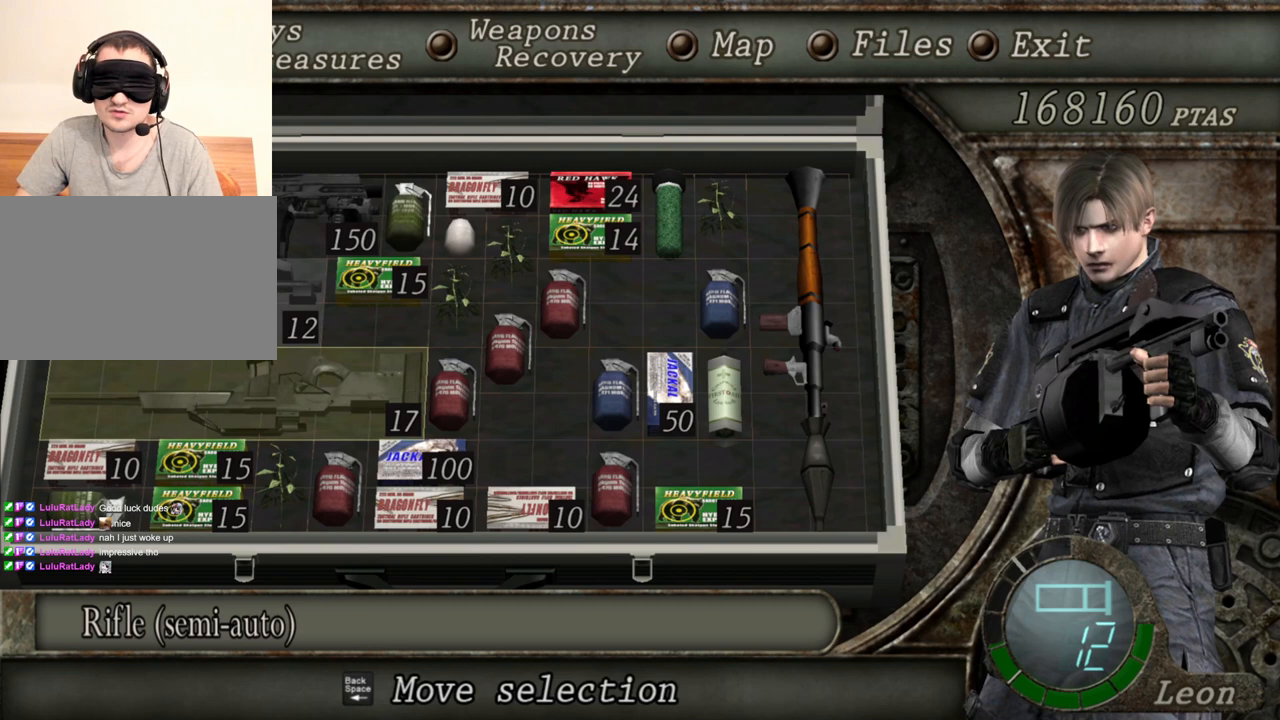
{"keys": [], "mouse": [], "events": [[100, "e", "down"], [333, "e", "up"]]}